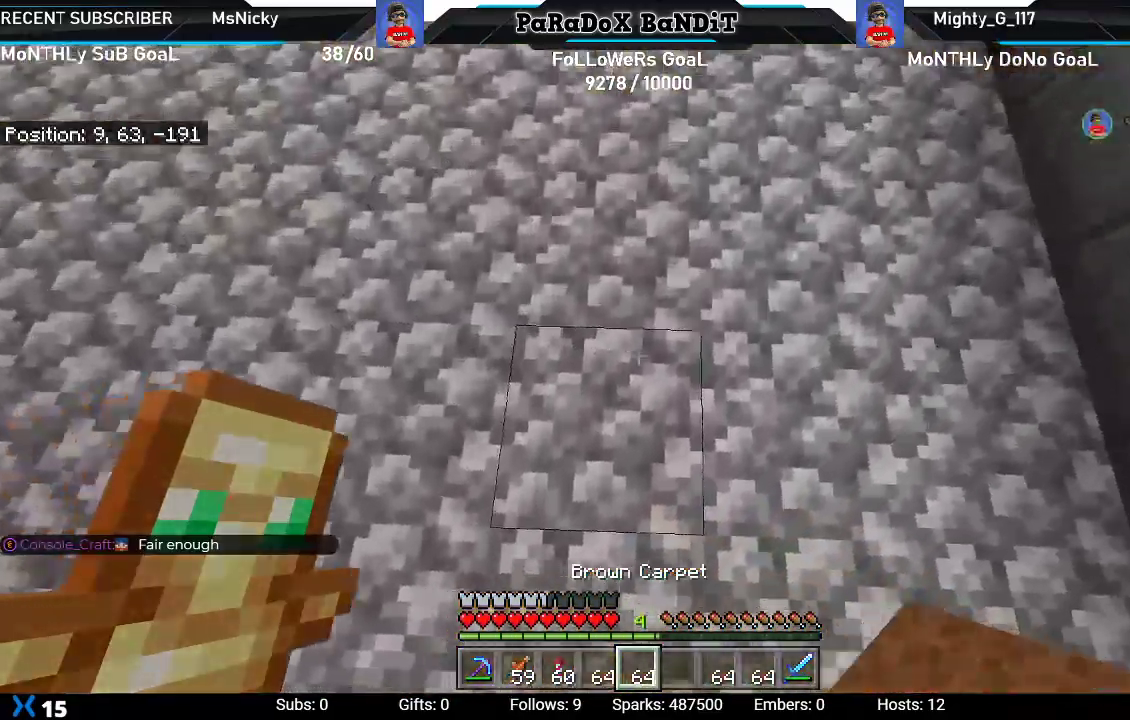
Gameplay with a controller (Xbox layout); each line is a JSON object with the inputs held at the frame after it. "events" lists button and stick changes between this image and that frame as [ms after this image, input, new state], when the widget could be followed in between. Not read: L3.
{"buttons": ["R3"], "left_stick": "up", "right_stick": "up-left", "events": [[200, "left_stick", "center"], [317, "right_stick", "up-left"], [383, "R3", "down"], [450, "left_stick", "up"]]}
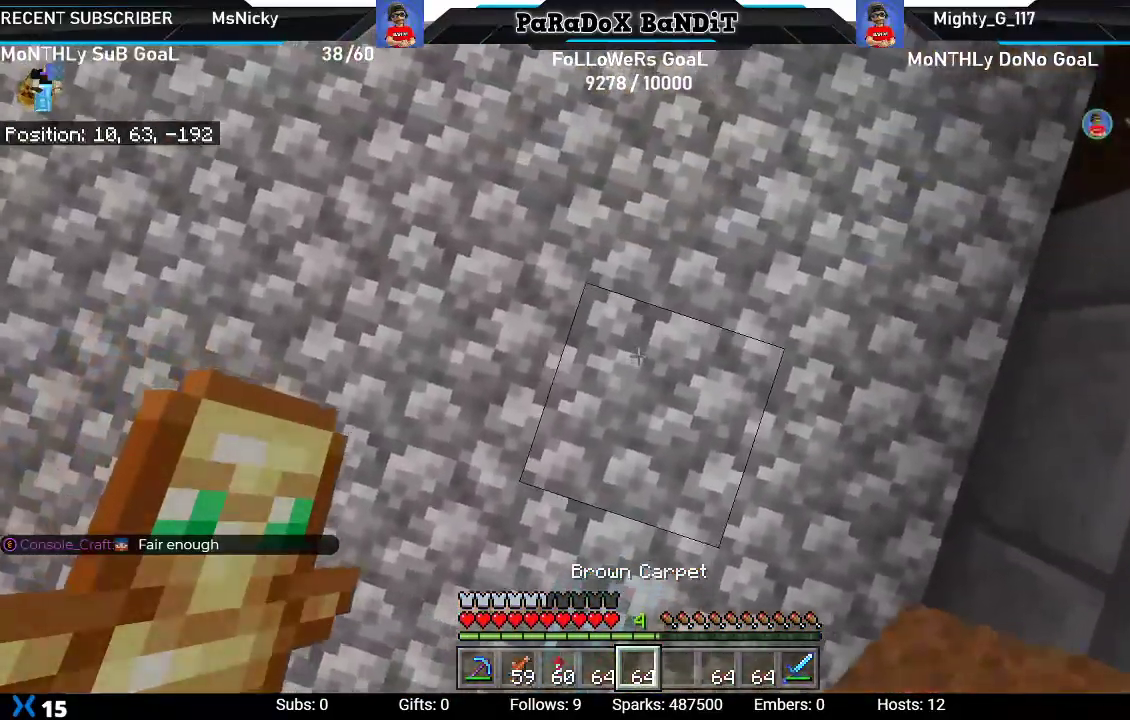
{"buttons": [], "left_stick": "up-right", "right_stick": "center", "events": [[17, "left_stick", "up-right"], [33, "R3", "up"], [33, "right_stick", "center"], [183, "left_stick", "center"], [300, "left_stick", "up"], [400, "left_stick", "up-right"]]}
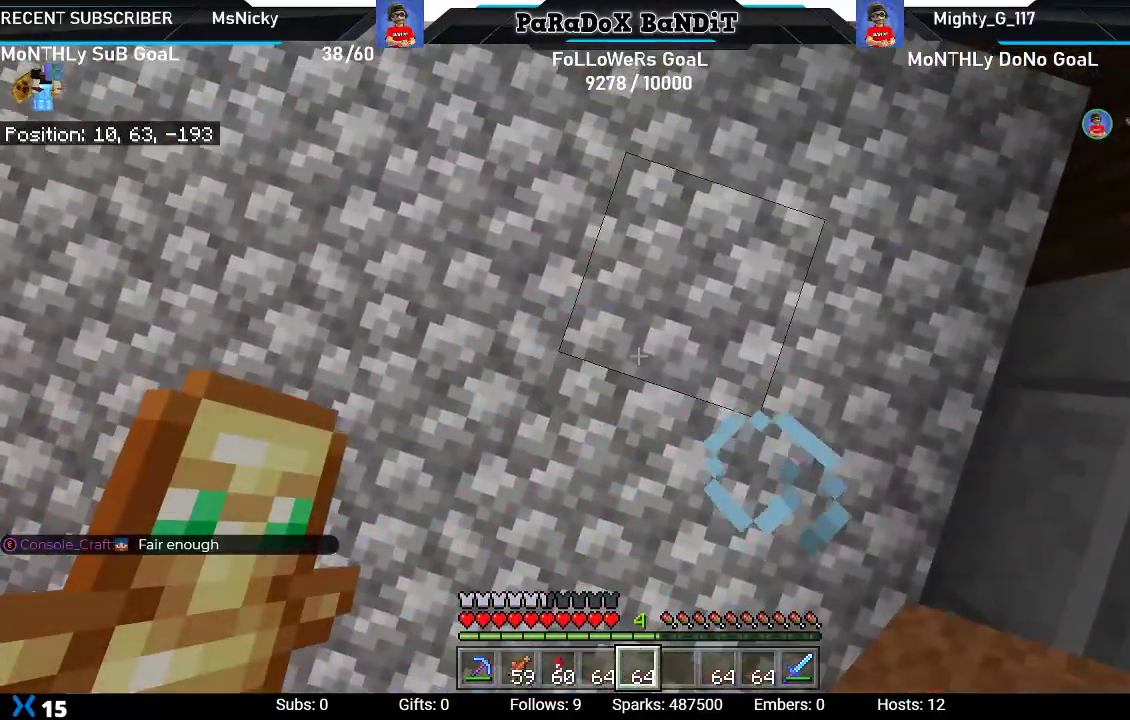
{"buttons": ["A", "L2"], "left_stick": "up-right", "right_stick": "center", "events": [[133, "left_stick", "center"], [167, "A", "down"], [417, "L2", "down"], [450, "left_stick", "up-right"]]}
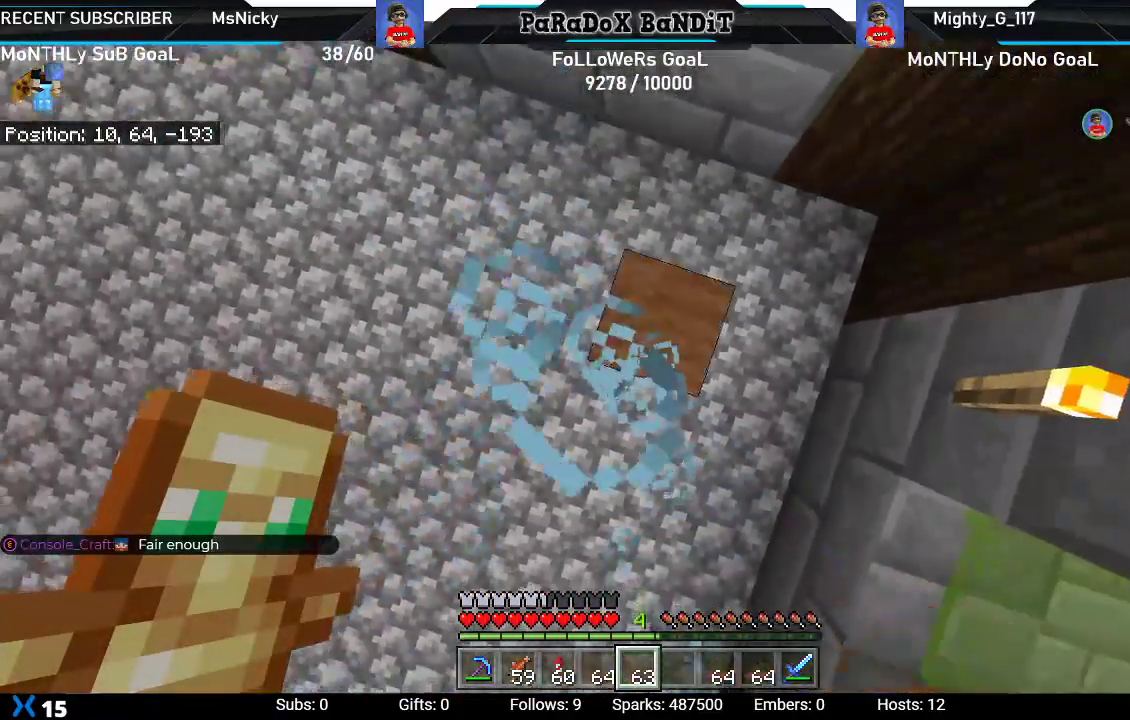
{"buttons": ["A"], "left_stick": "center", "right_stick": "center", "events": [[117, "L2", "up"], [167, "A", "up"], [350, "A", "down"], [350, "left_stick", "center"]]}
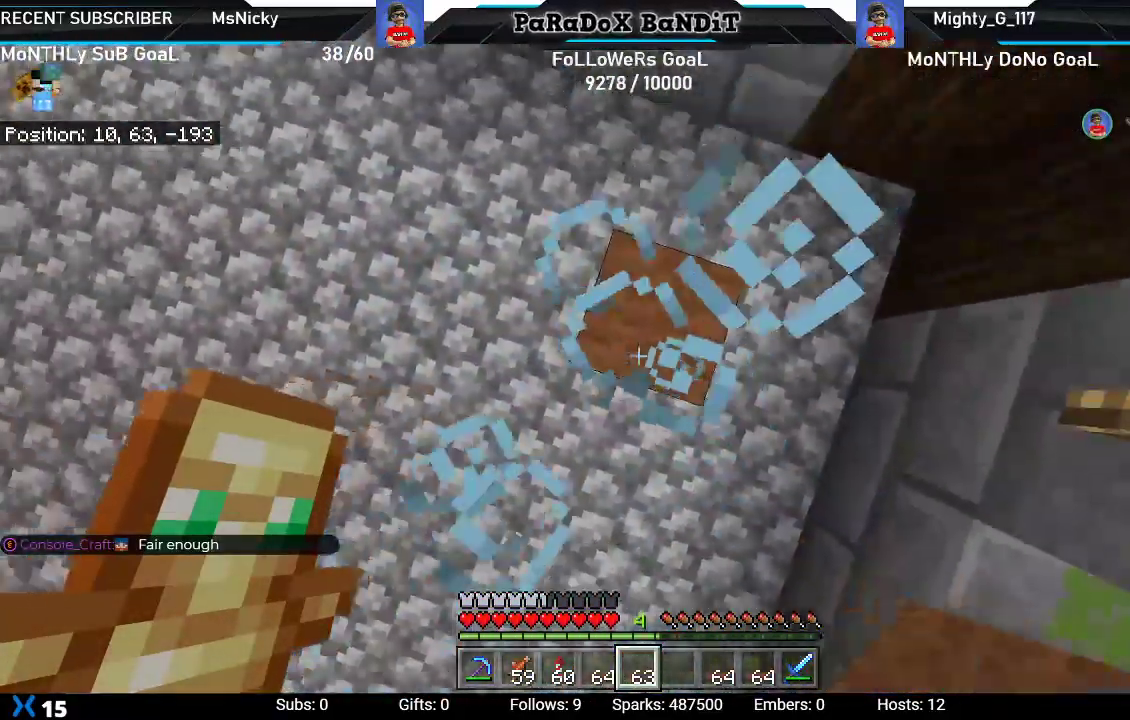
{"buttons": [], "left_stick": "center", "right_stick": "center"}
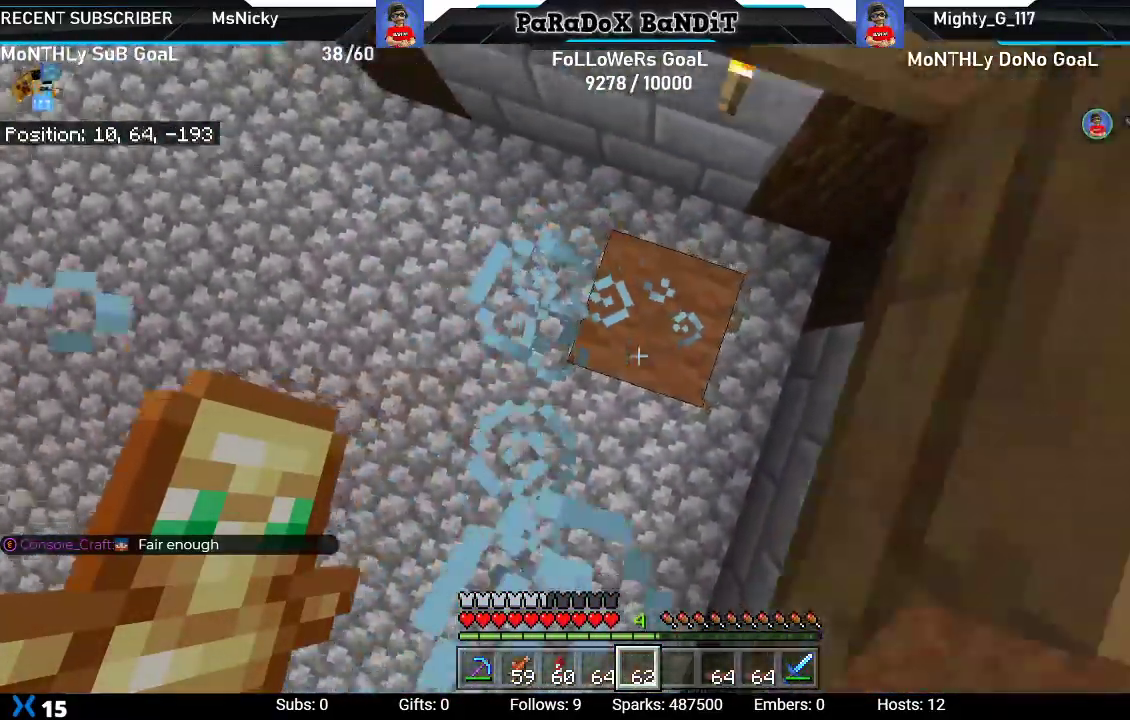
{"buttons": ["A"], "left_stick": "center", "right_stick": "center", "events": [[350, "A", "down"]]}
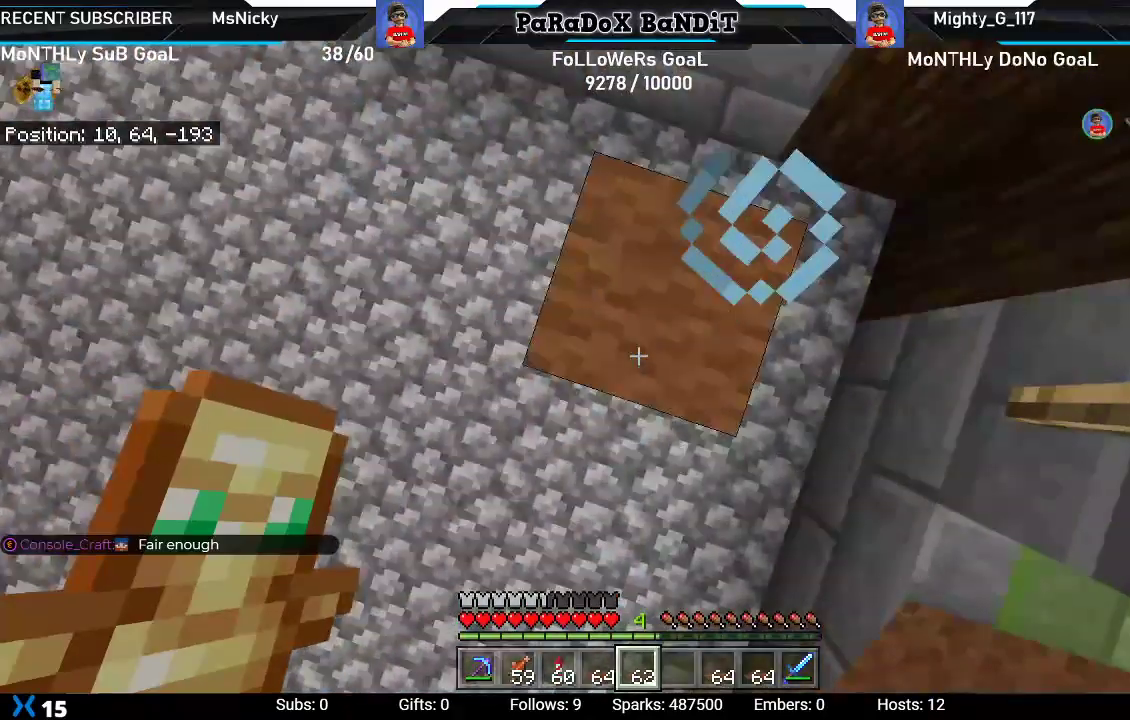
{"buttons": [], "left_stick": "center", "right_stick": "center", "events": [[100, "L2", "down"], [300, "L2", "up"], [333, "A", "up"]]}
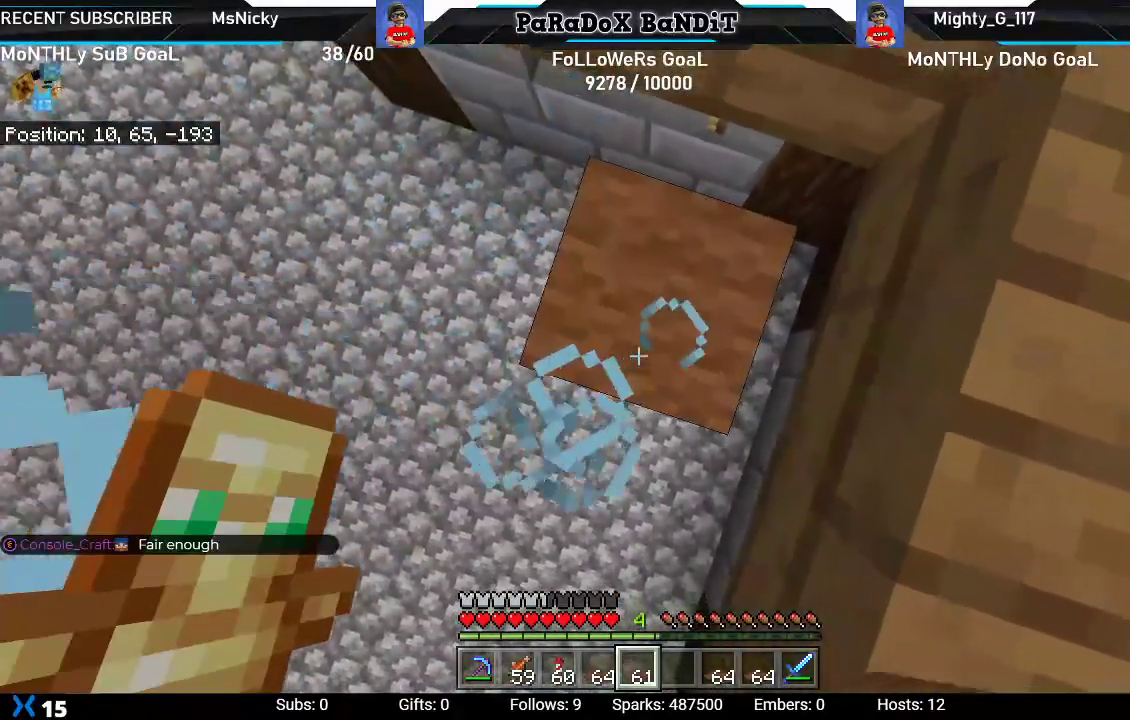
{"buttons": [], "left_stick": "up", "right_stick": "center", "events": [[50, "right_stick", "down-right"], [483, "left_stick", "up"], [500, "right_stick", "center"]]}